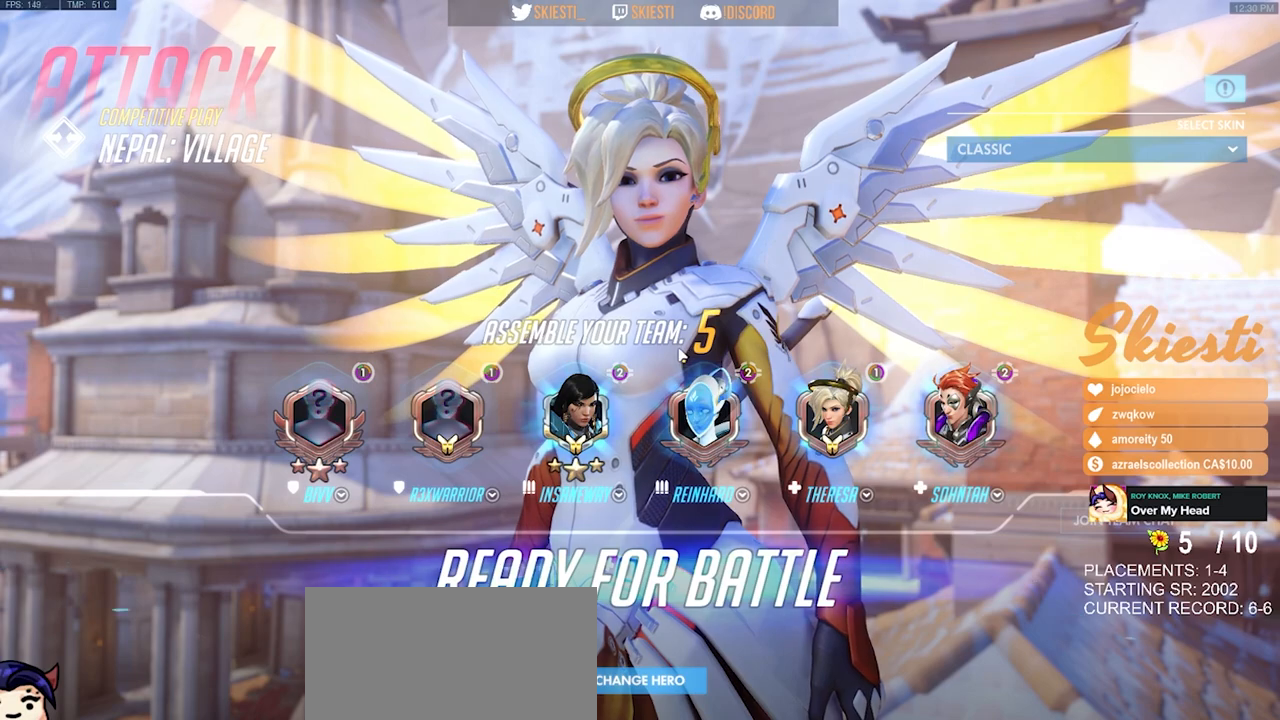
Gameplay with keyboard and mouse; each line is a JSON object with the keys and mouse buttons held at the frame after it. "events" lists presses ("down") and releases ("up") of "a", "ctrl", "d", "e", "q", "s", "shift", "space", "w", "mouse_left", "mouse_wheel", "mouse_right", "mouse_mb4" and "mouse_mb5" between this image and that frame as [ms after this image, input, new state], when the widget could be followed in between. "mouse_left", "mouse_wheel", "mouse_right", "mouse_mb4", "mouse_mb5" = the "left", "wheel", "right", "mb4", "mb5" buttons of the "mouse" list. No other keys are recorded. "wheel" means that the mouse wheel is clicked or scrolled. Mouse movement is not recorded.
{"keys": [], "mouse": [], "events": []}
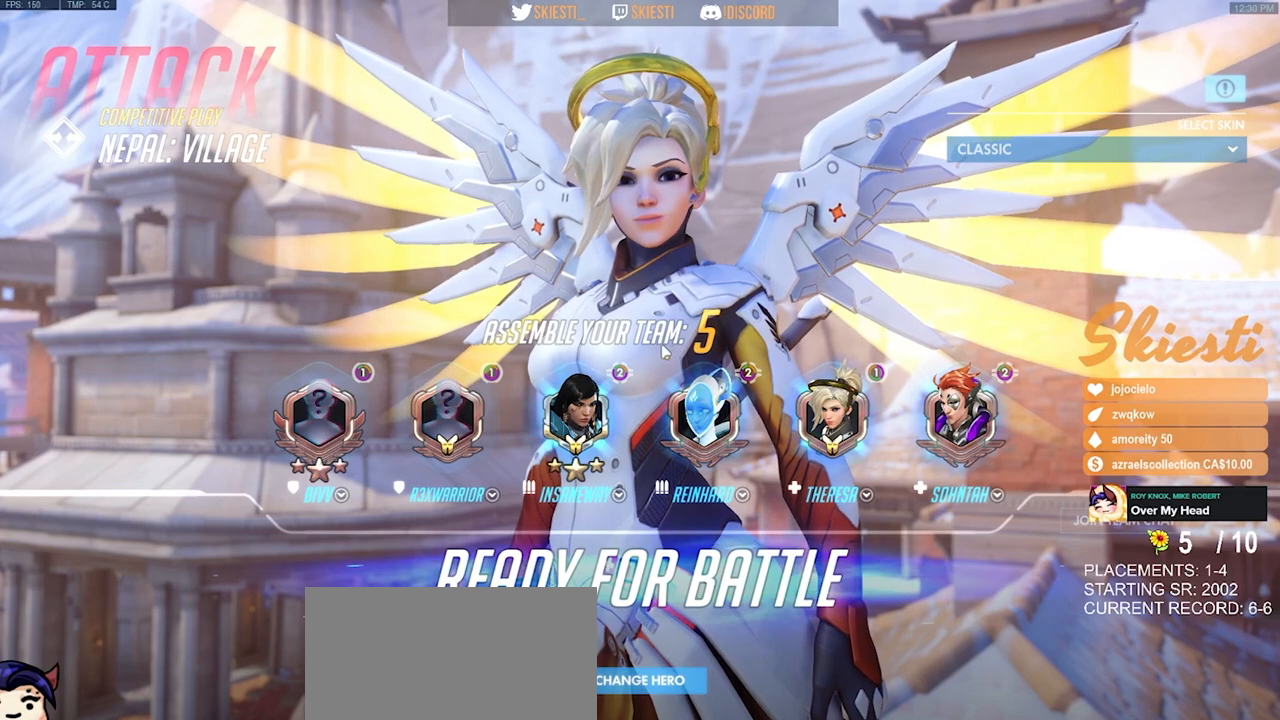
{"keys": [], "mouse": [], "events": []}
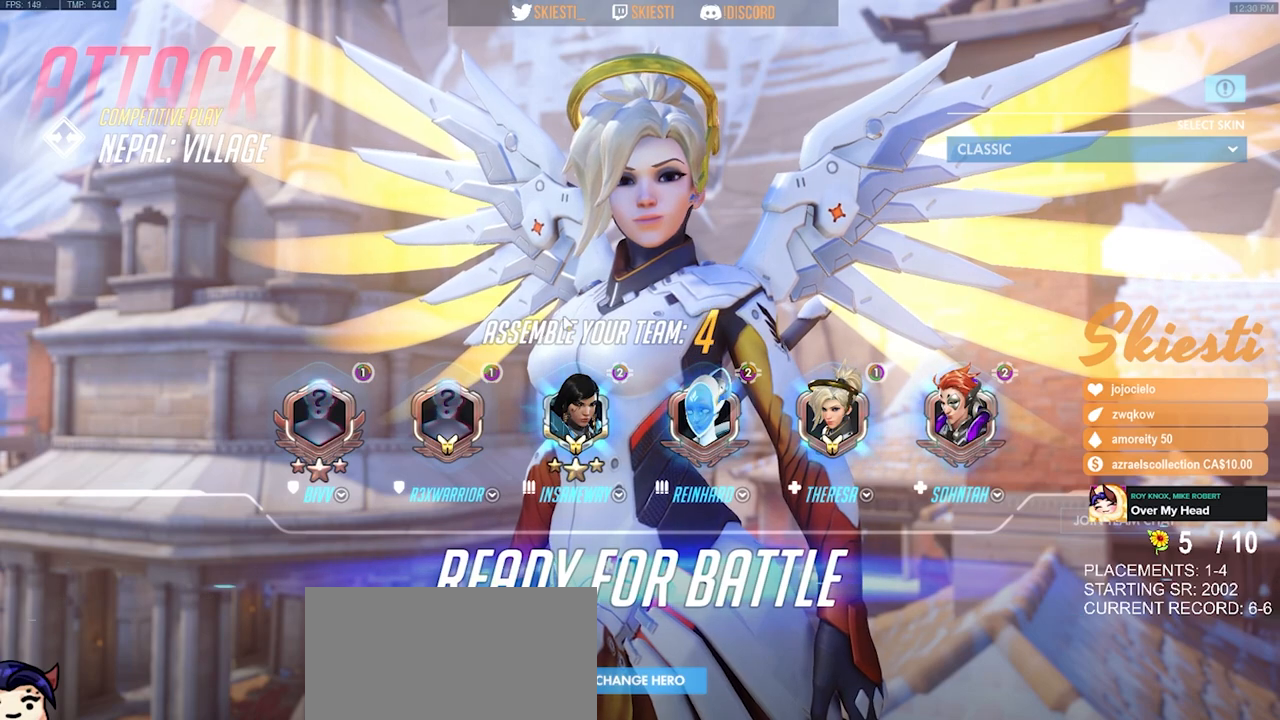
{"keys": [], "mouse": [], "events": []}
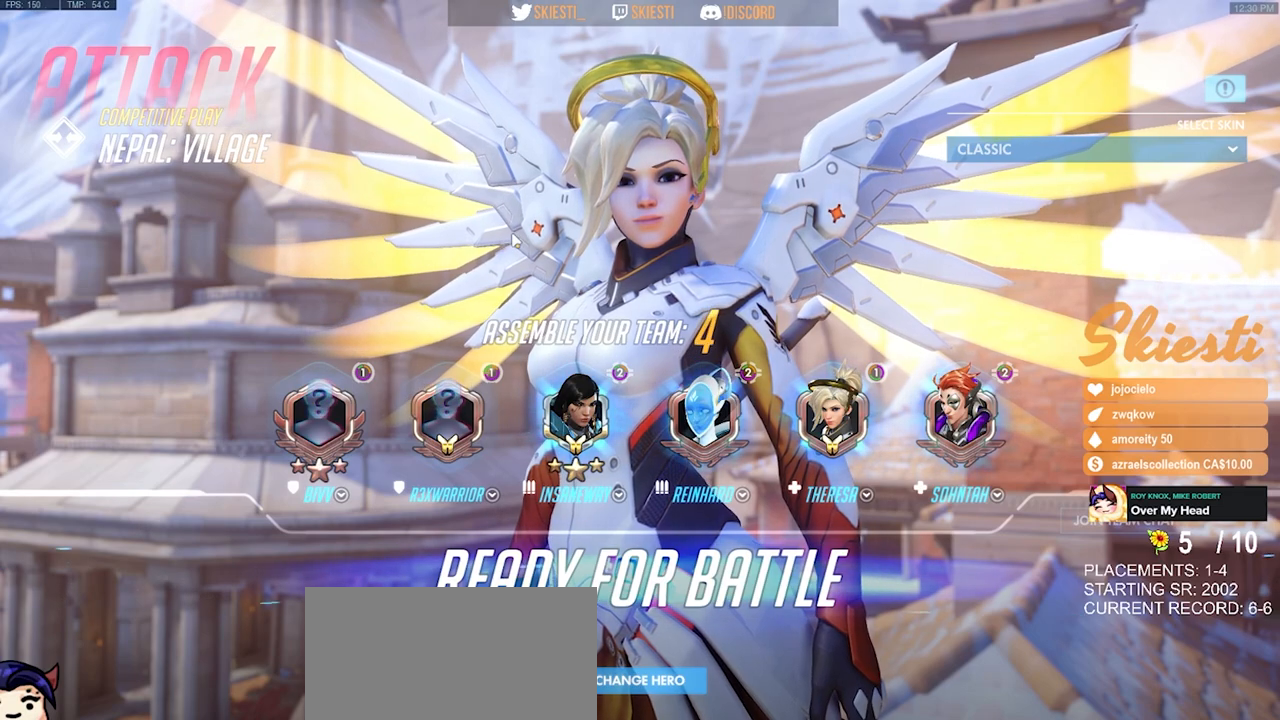
{"keys": [], "mouse": [], "events": []}
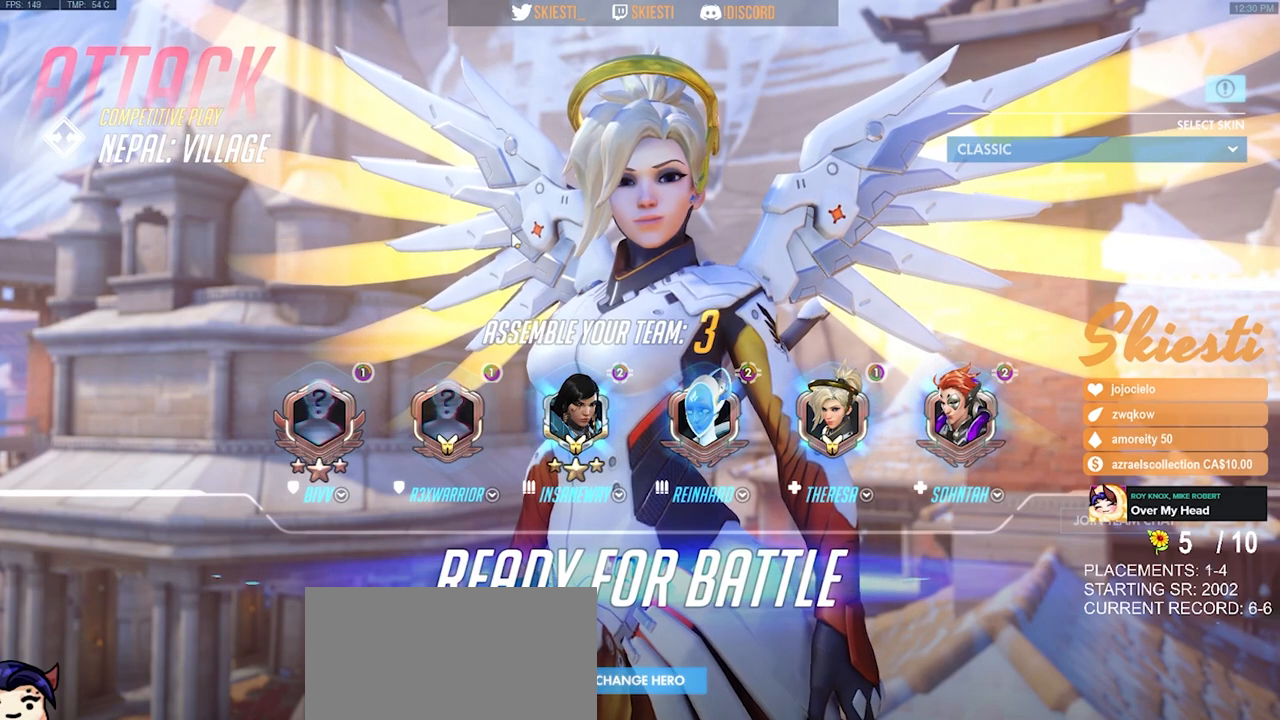
{"keys": [], "mouse": [], "events": []}
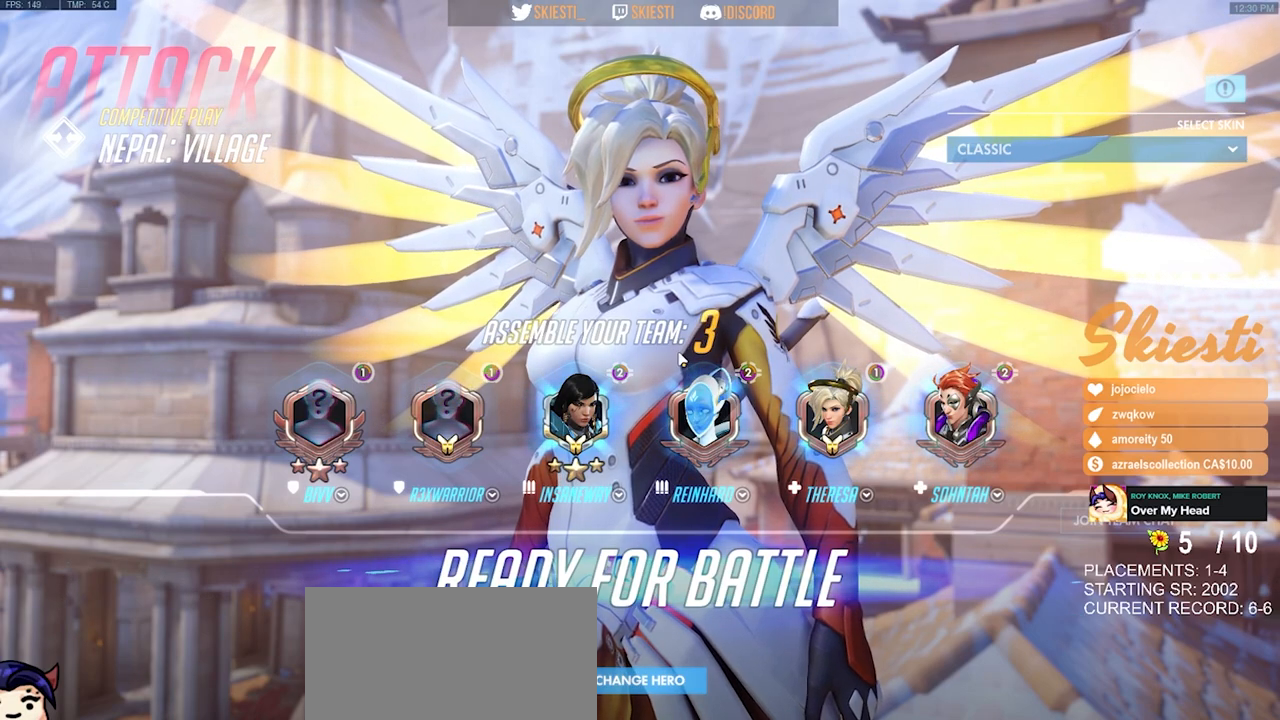
{"keys": [], "mouse": [], "events": [[167, "mouse_left", "down"], [300, "mouse_left", "up"]]}
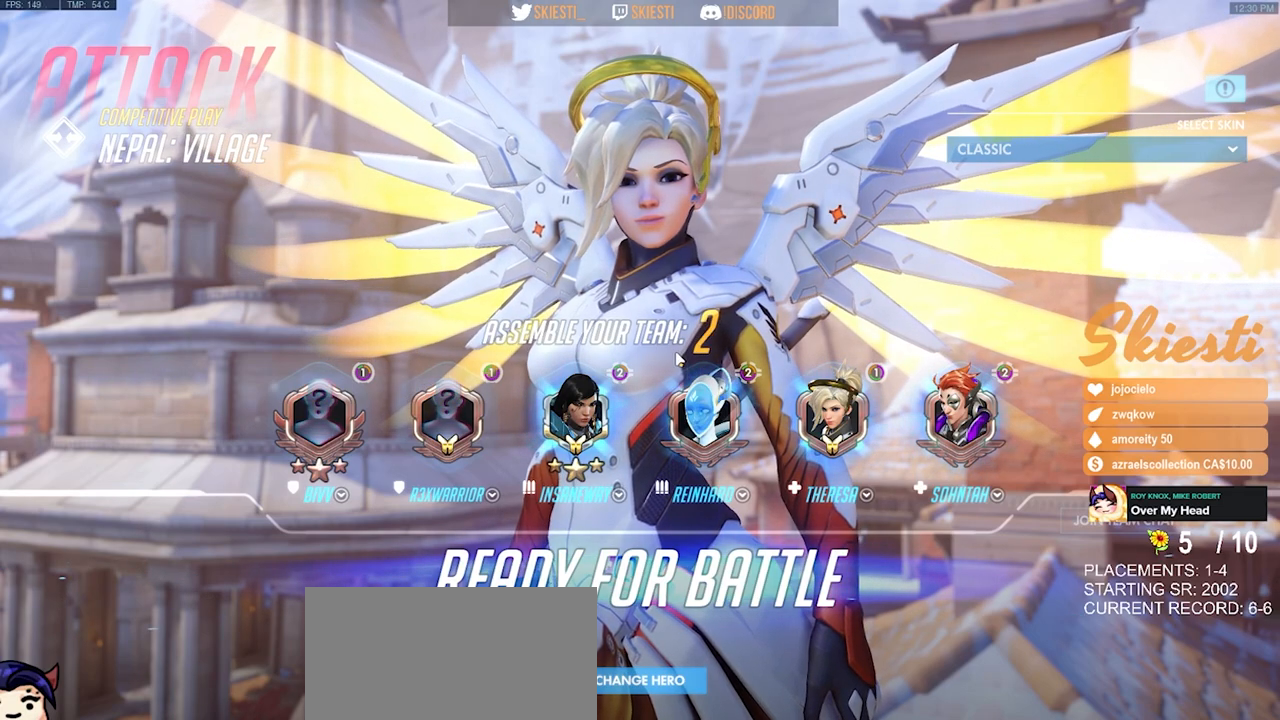
{"keys": [], "mouse": [], "events": []}
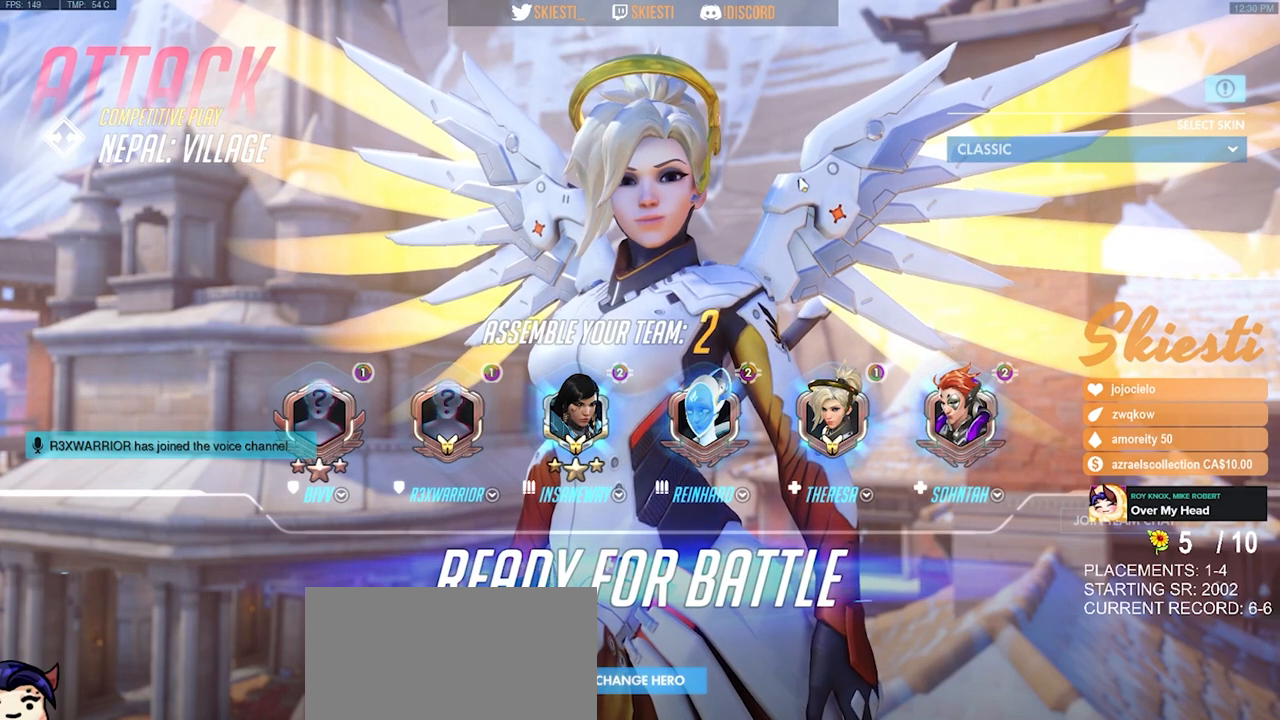
{"keys": [], "mouse": [], "events": [[167, "mouse_left", "down"], [283, "mouse_left", "up"]]}
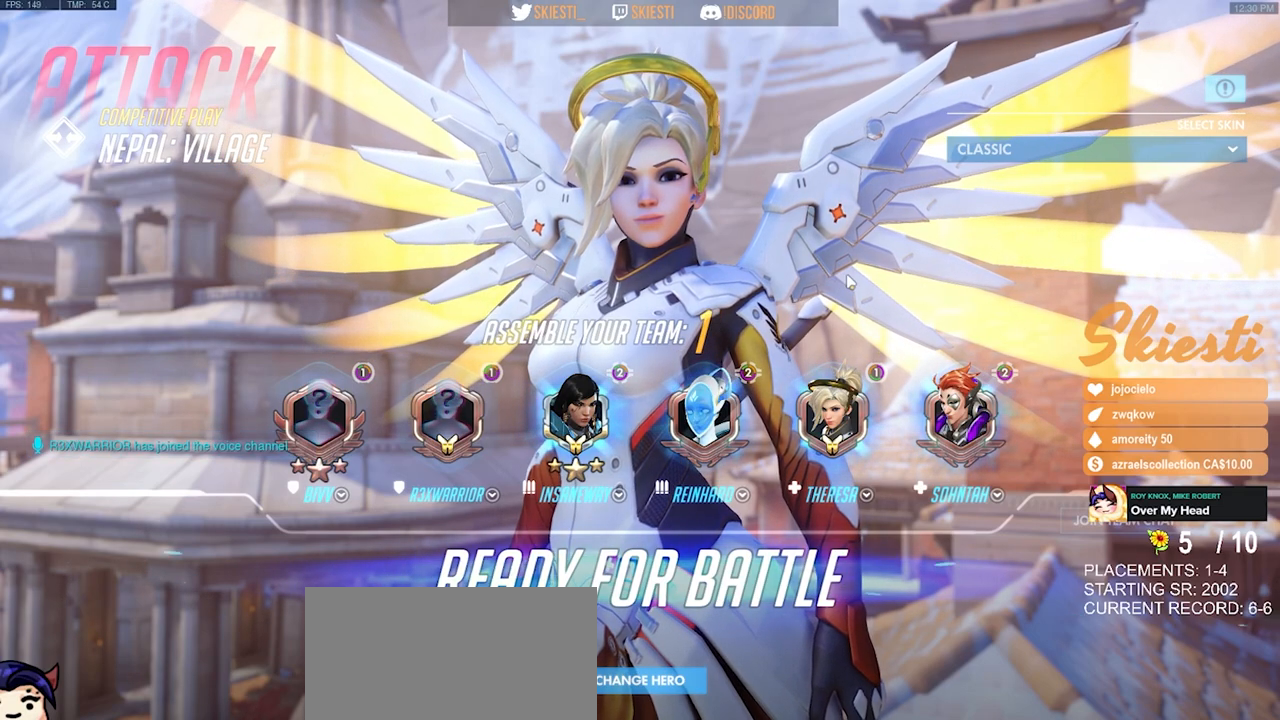
{"keys": [], "mouse": [], "events": []}
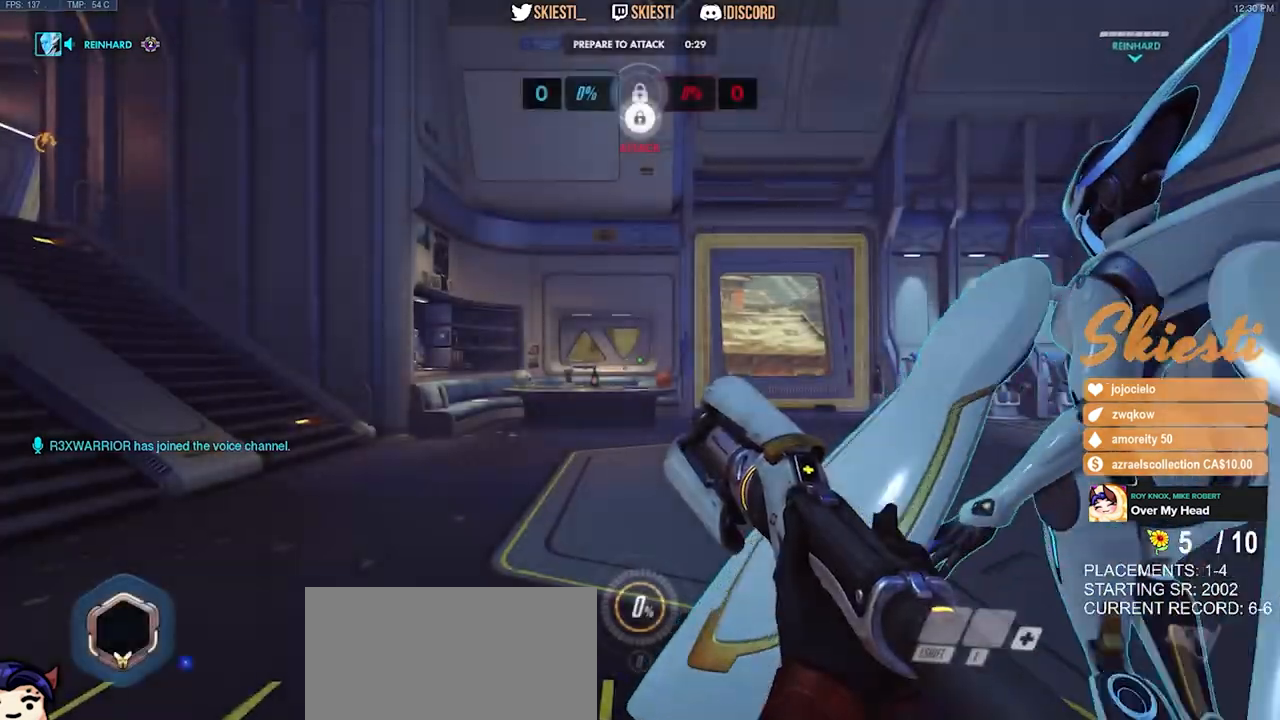
{"keys": ["w"], "mouse": [], "events": [[200, "w", "down"]]}
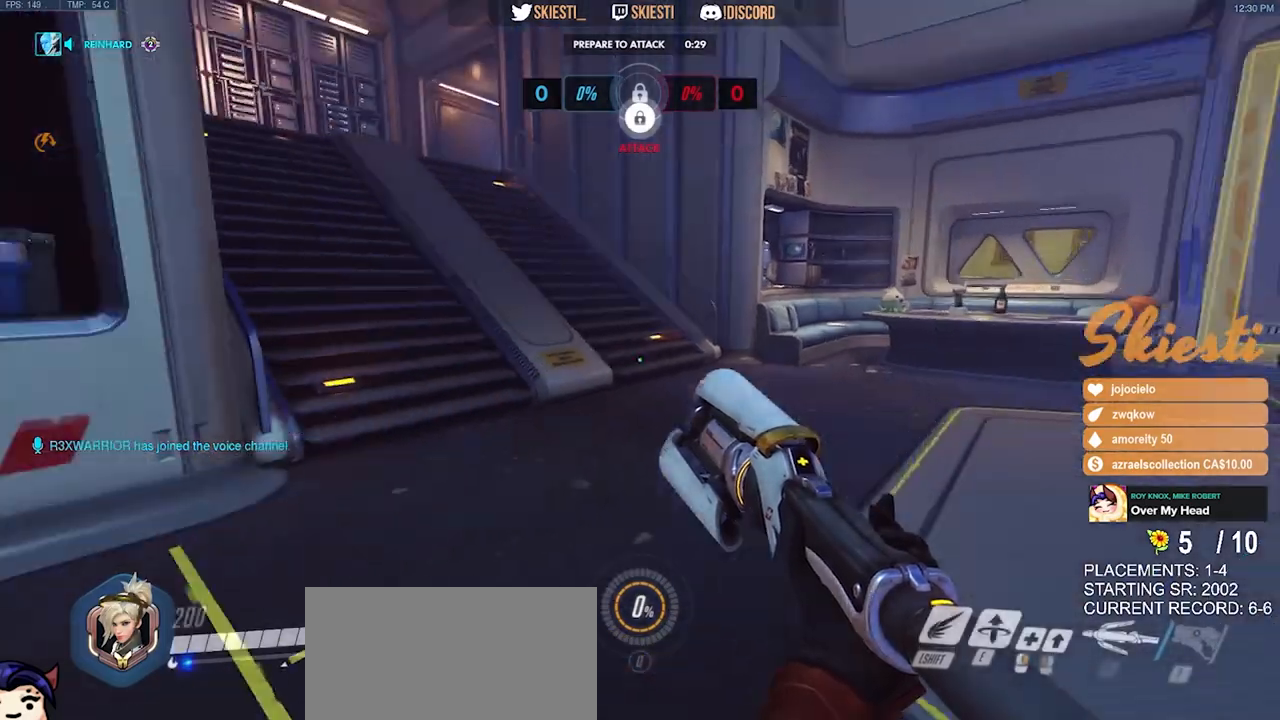
{"keys": ["w"], "mouse": [], "events": [[117, "space", "down"], [250, "space", "up"]]}
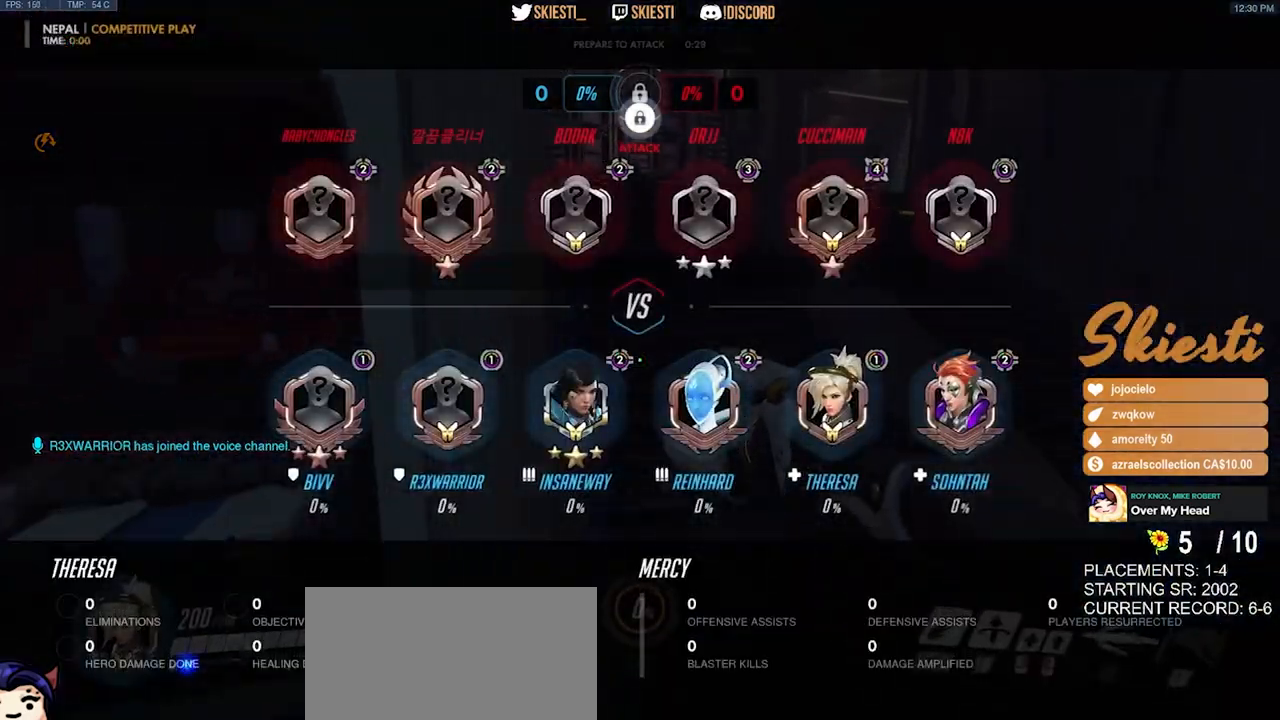
{"keys": ["space", "w"], "mouse": [], "events": [[350, "space", "down"]]}
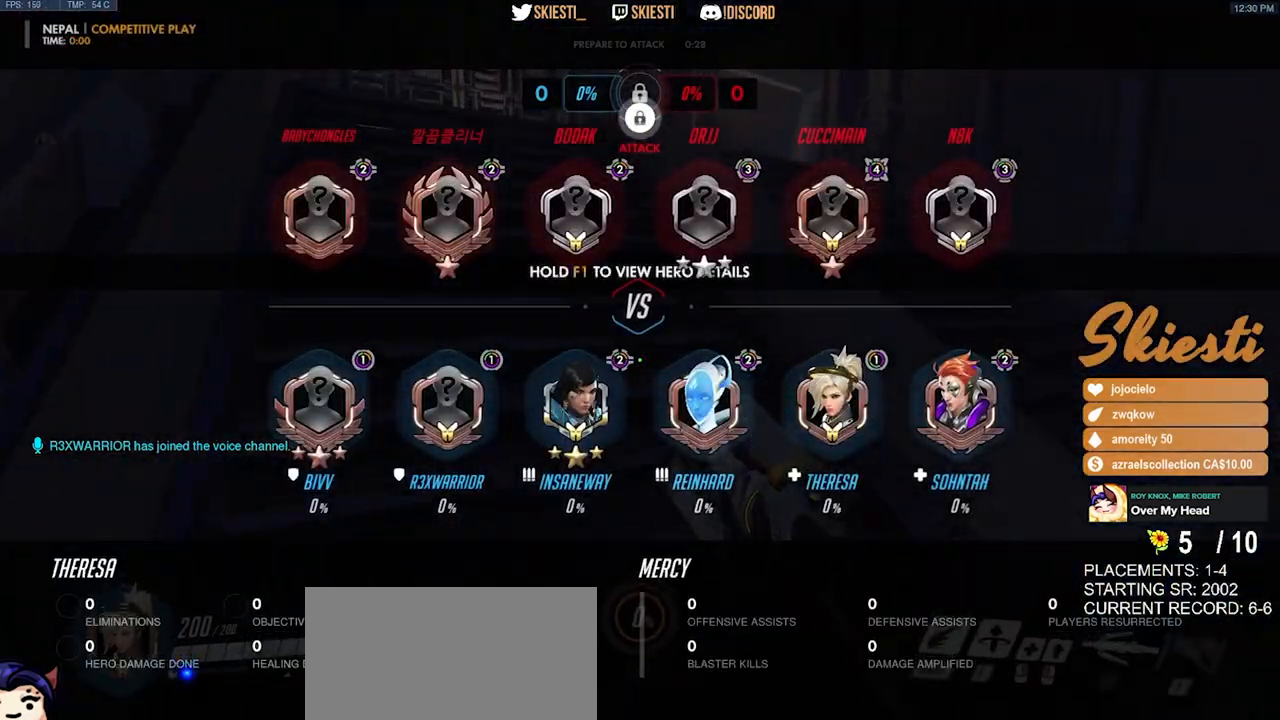
{"keys": ["space", "w"], "mouse": [], "events": [[17, "space", "up"], [383, "space", "down"]]}
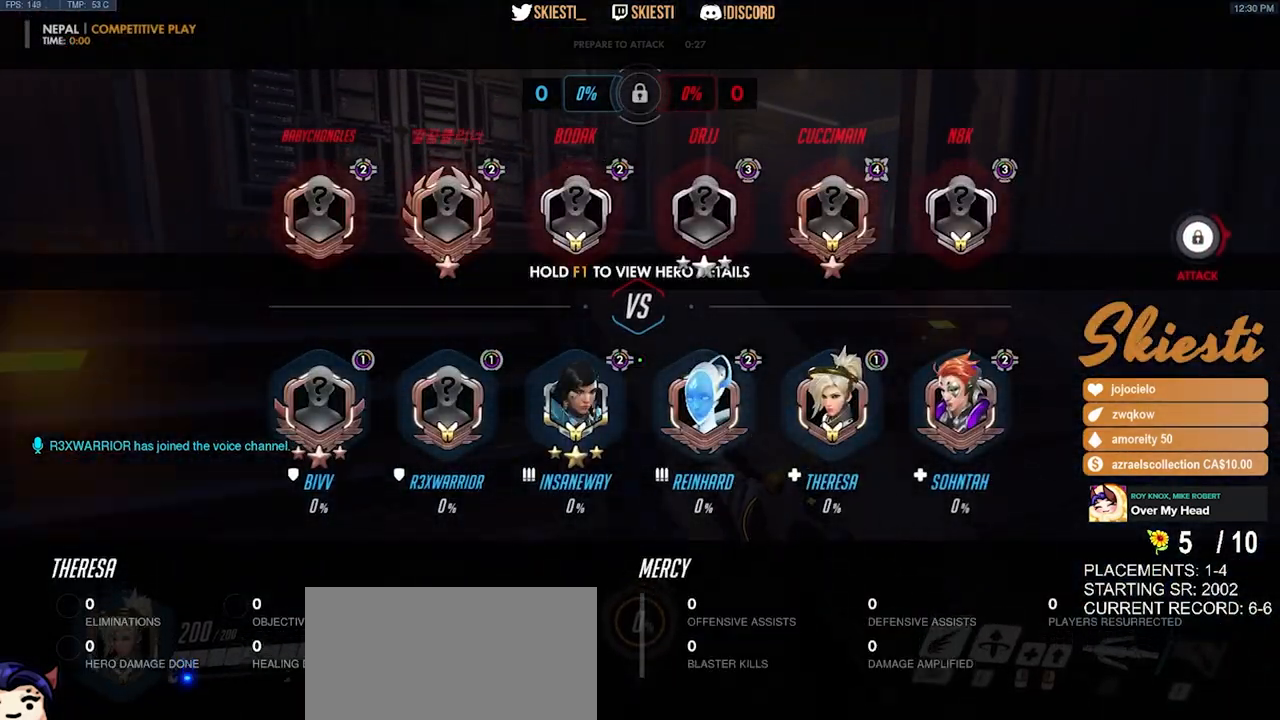
{"keys": ["space", "w"], "mouse": [], "events": [[67, "space", "up"], [450, "space", "down"]]}
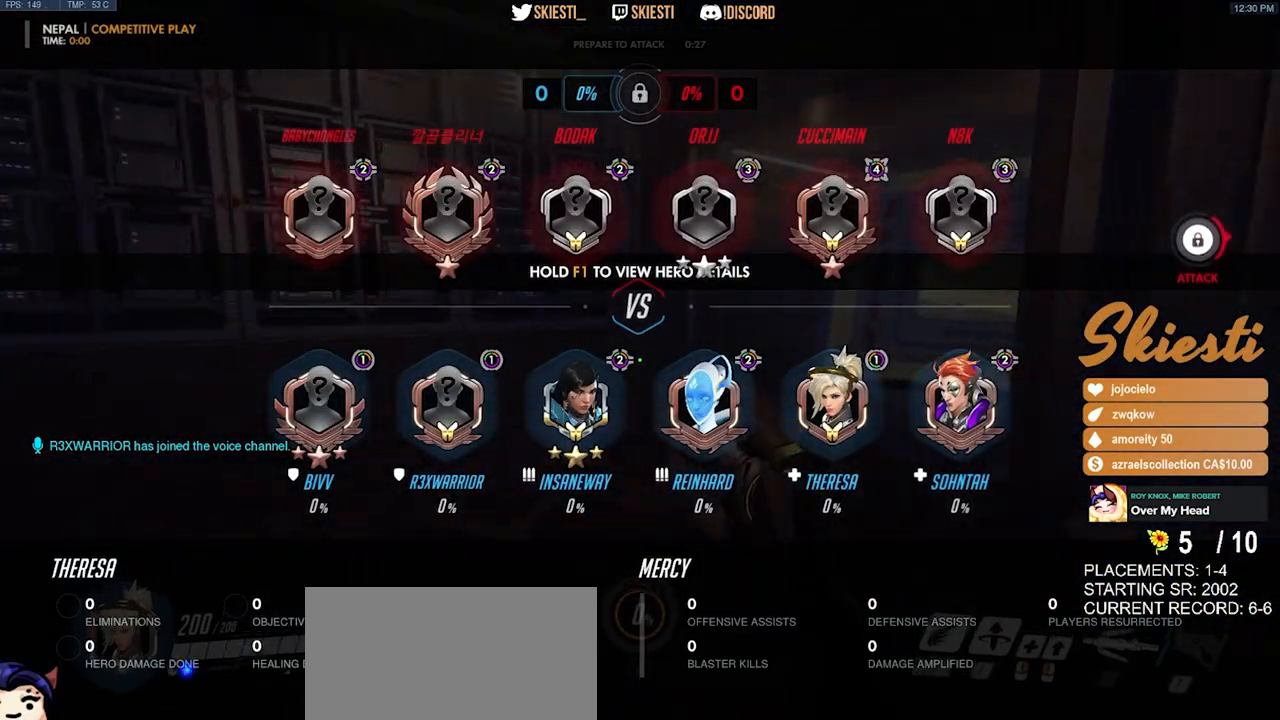
{"keys": ["w"], "mouse": [], "events": [[183, "space", "up"]]}
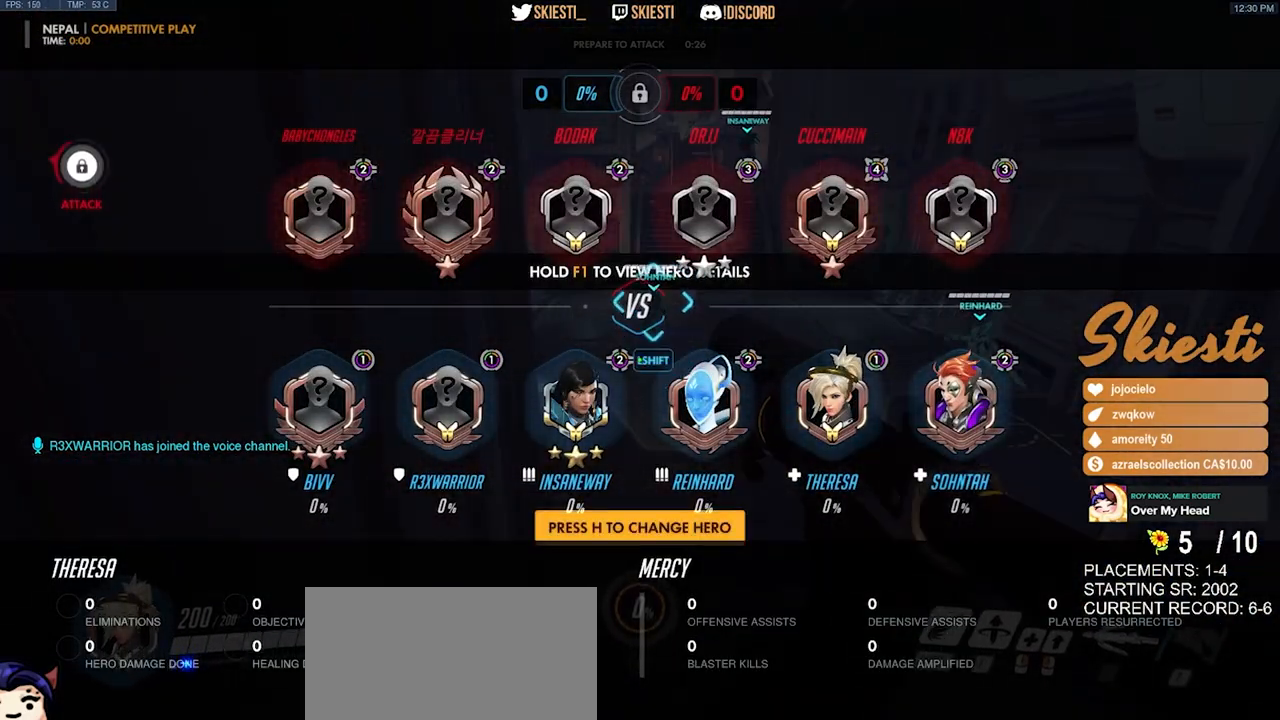
{"keys": ["ctrl", "shift", "w"], "mouse": [], "events": [[267, "ctrl", "down"], [283, "shift", "down"]]}
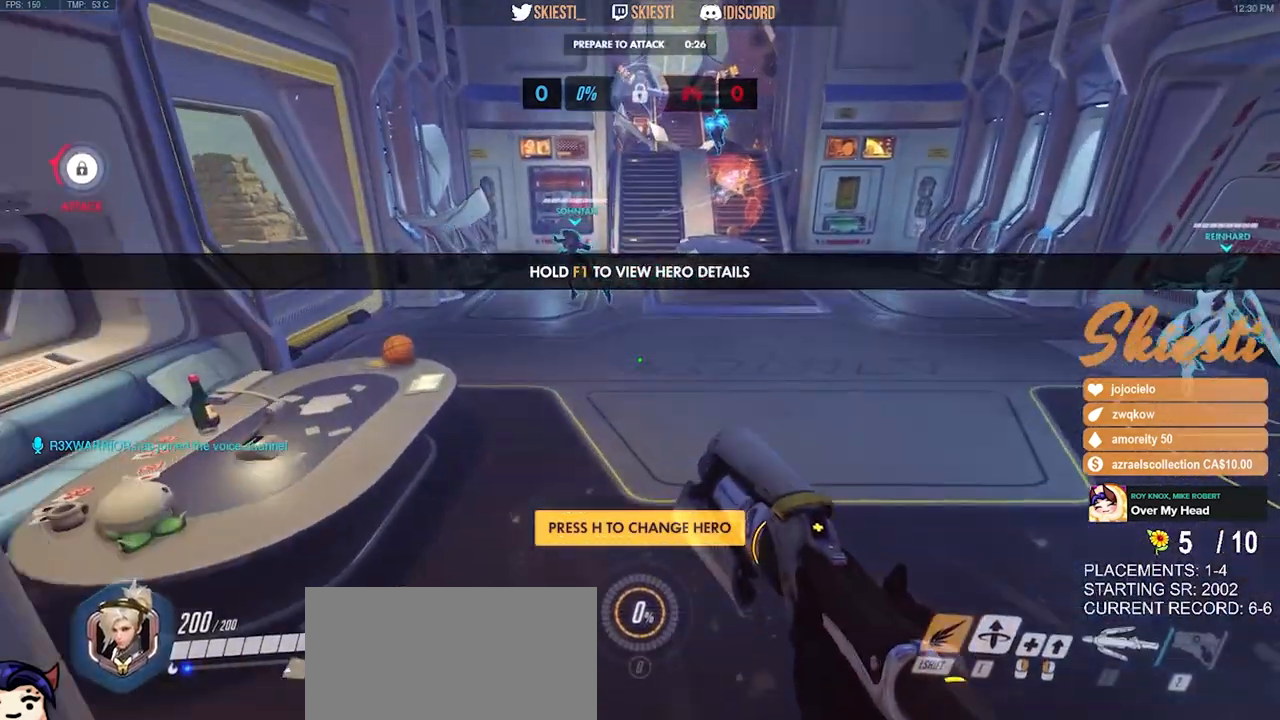
{"keys": ["ctrl", "shift", "w"], "mouse": [], "events": []}
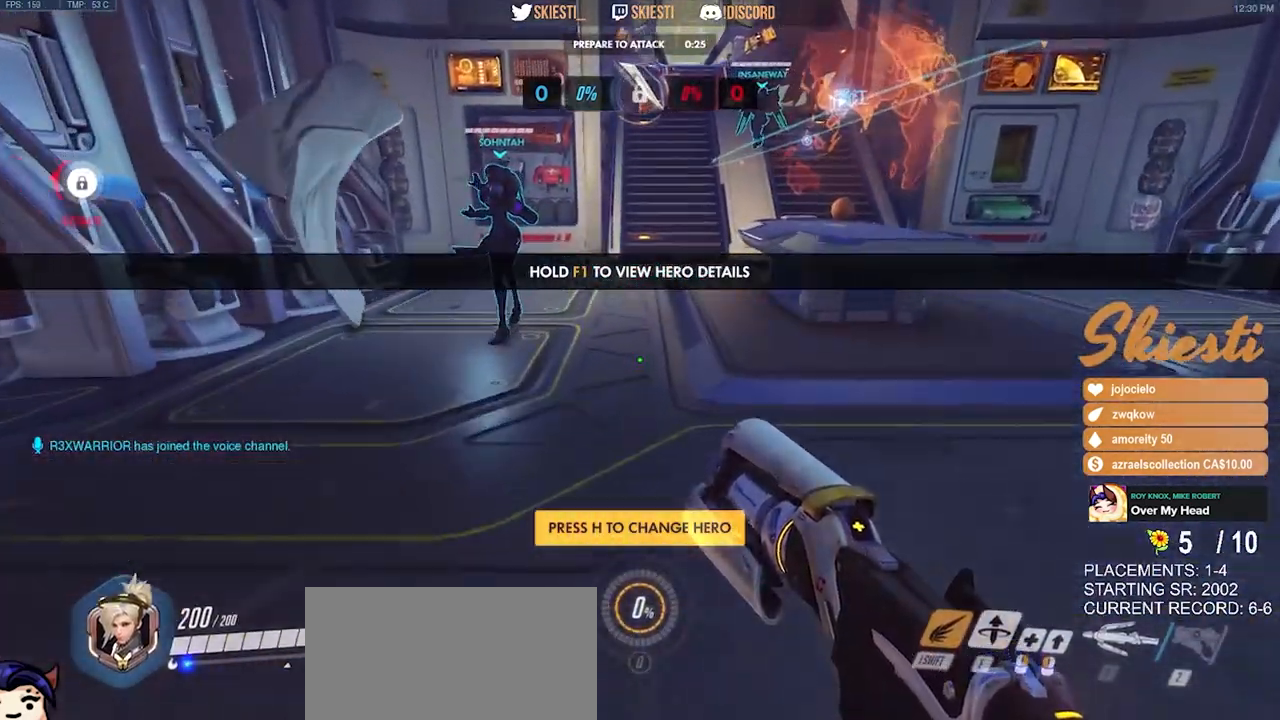
{"keys": ["w"], "mouse": [], "events": [[183, "space", "down"], [200, "shift", "up"], [217, "ctrl", "up"], [300, "space", "up"]]}
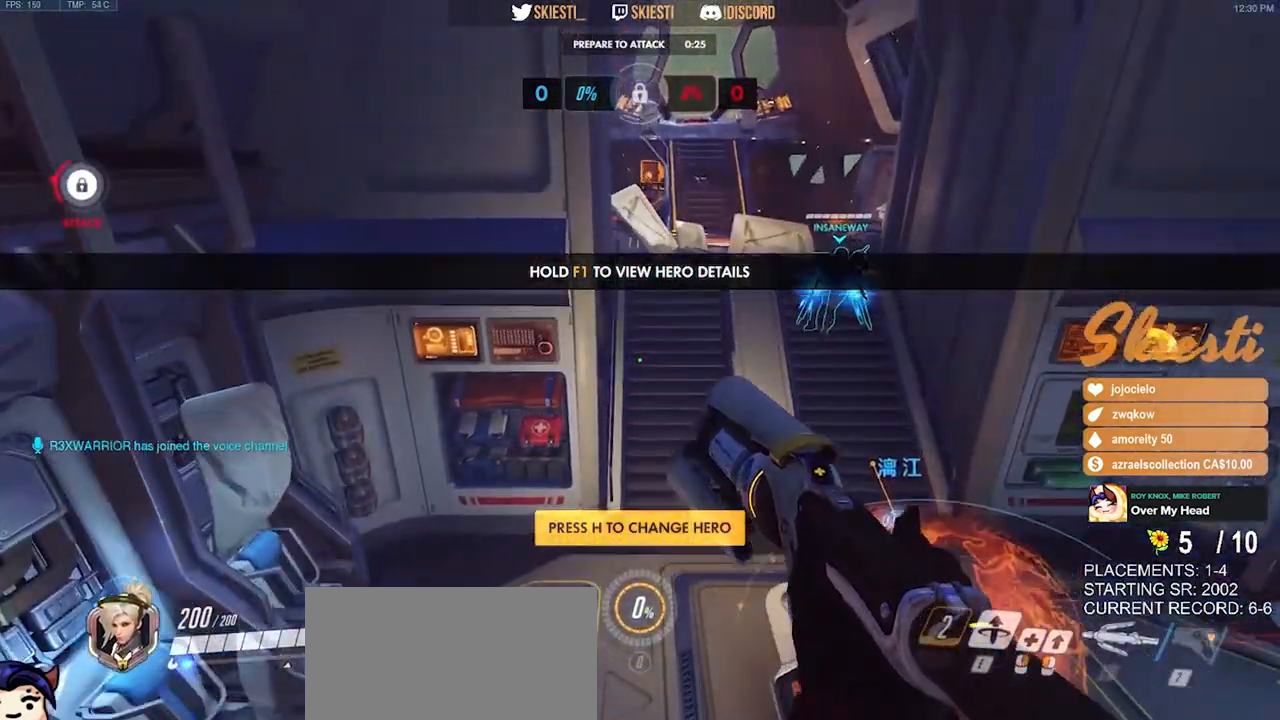
{"keys": ["d"], "mouse": [], "events": [[133, "d", "down"], [150, "w", "up"]]}
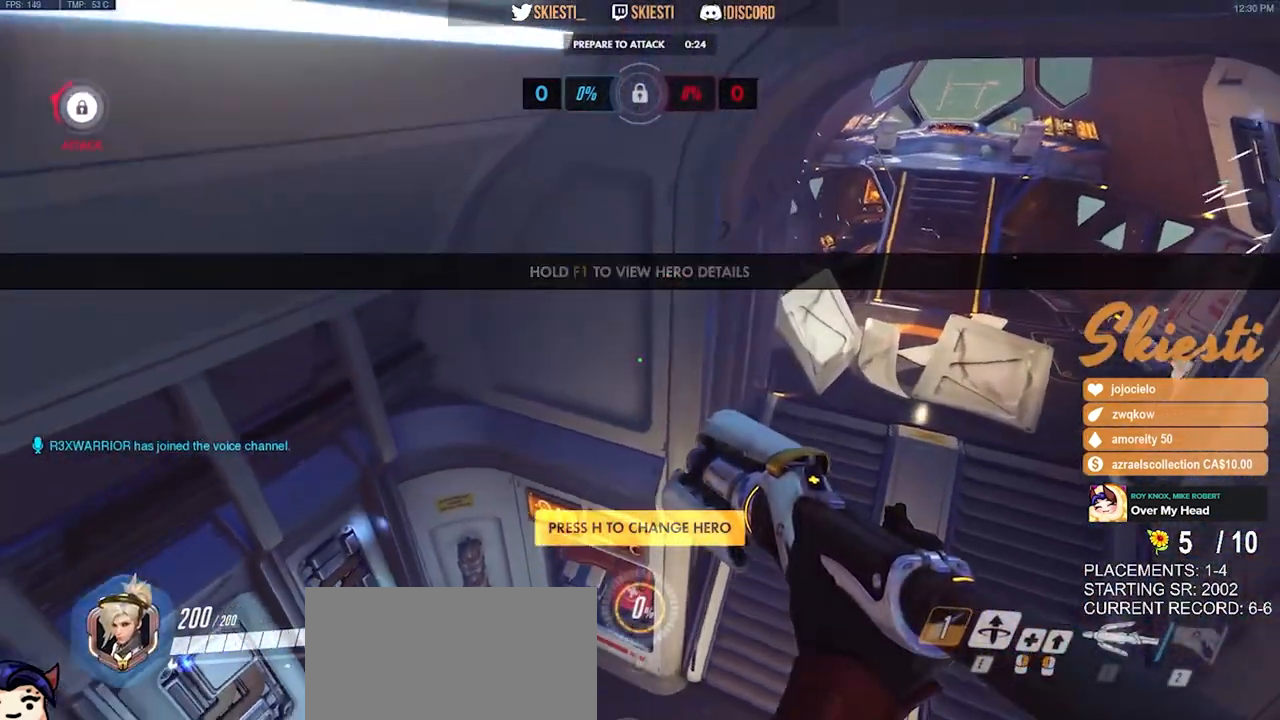
{"keys": ["d", "space", "w"], "mouse": [], "events": [[250, "space", "down"], [317, "w", "down"]]}